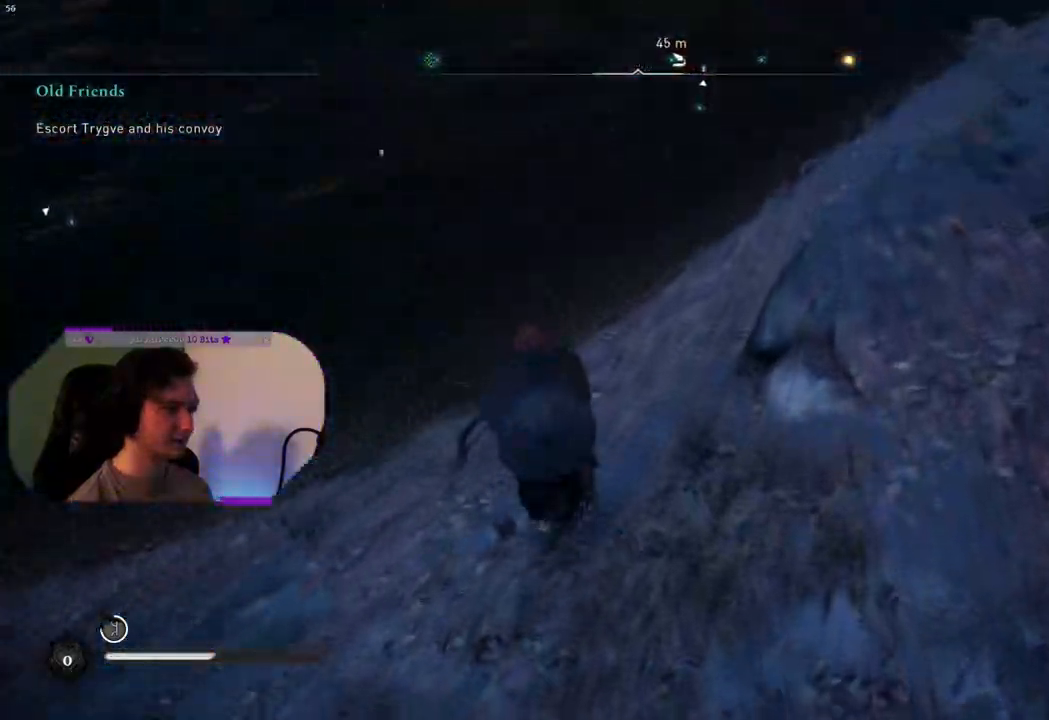
Gameplay with a controller (PlayStation layout); each line is a JSON object with the inputs held at the frame after it. "events" lists button and stick changes between this image and that frame as [ms after this image, input, new state], when the widget could be followed in between.
{"buttons": [], "left_stick": "up", "right_stick": "up-right", "events": [[467, "right_stick", "up-right"]]}
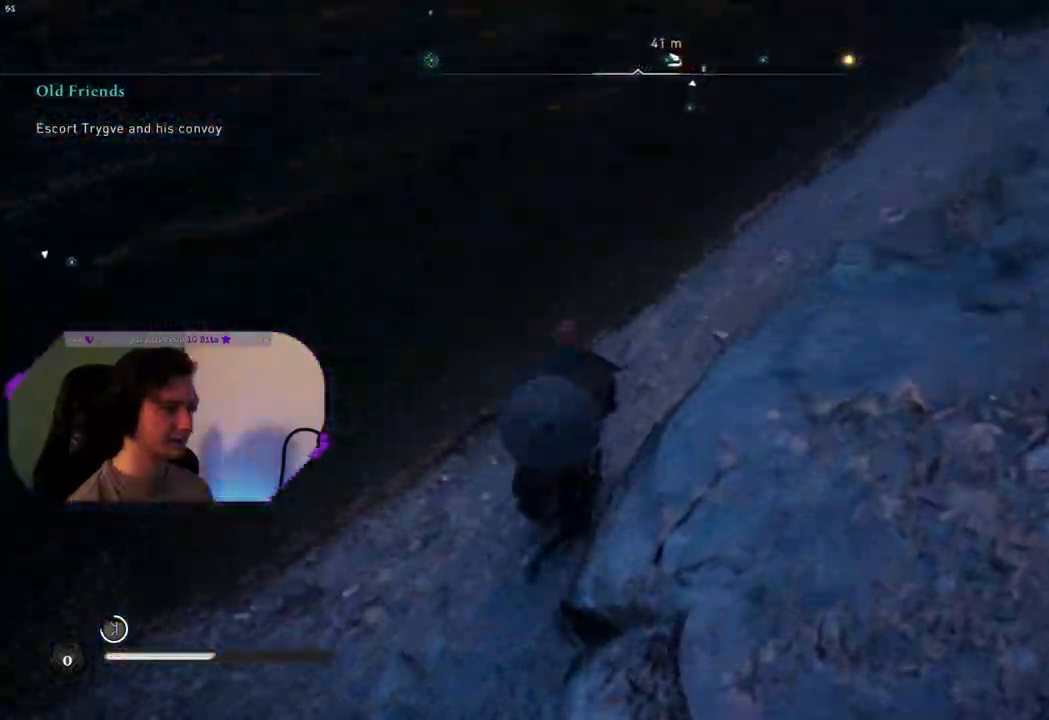
{"buttons": [], "left_stick": "up", "right_stick": "center", "events": [[217, "right_stick", "center"]]}
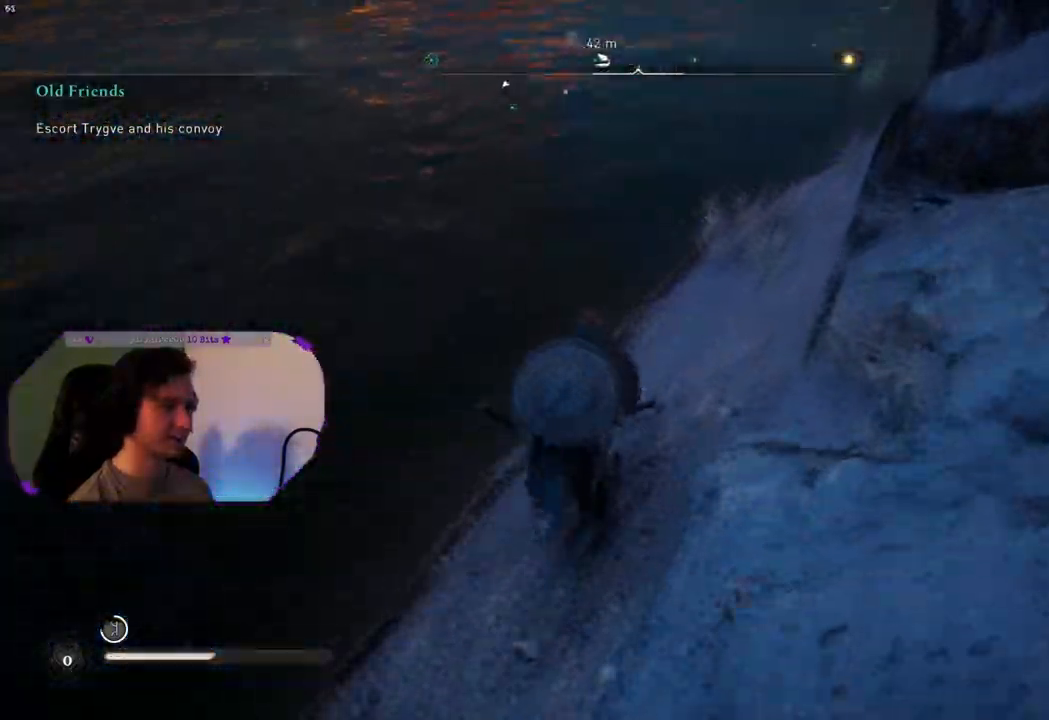
{"buttons": [], "left_stick": "up", "right_stick": "center", "events": [[317, "right_stick", "up"], [433, "right_stick", "center"]]}
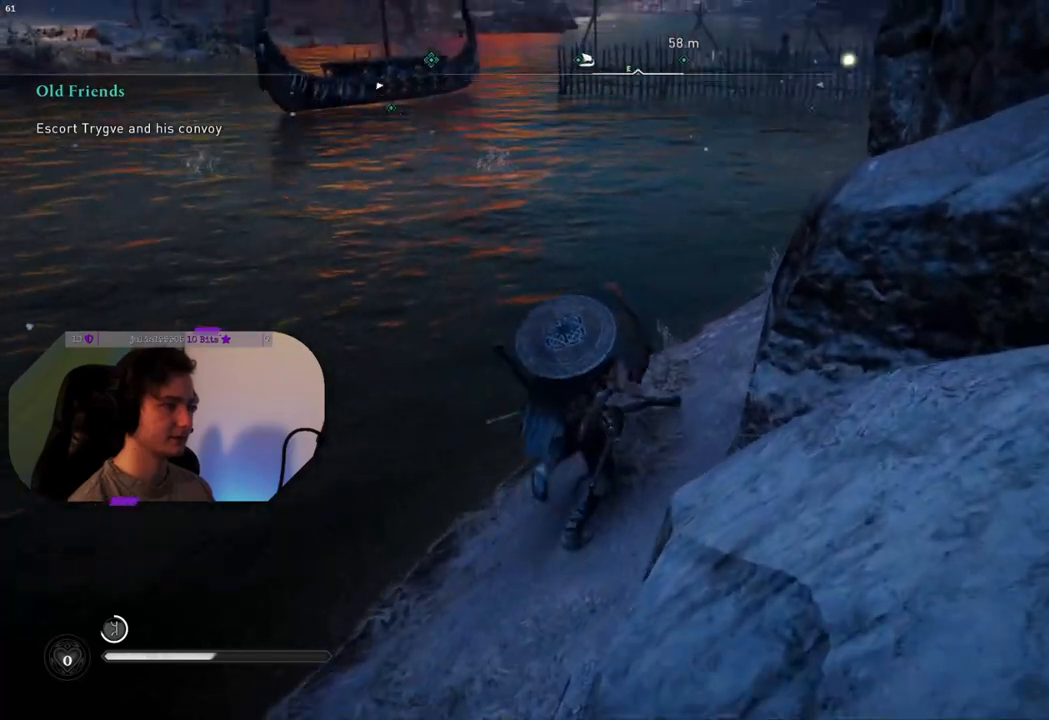
{"buttons": [], "left_stick": "up", "right_stick": "left", "events": [[150, "right_stick", "left"]]}
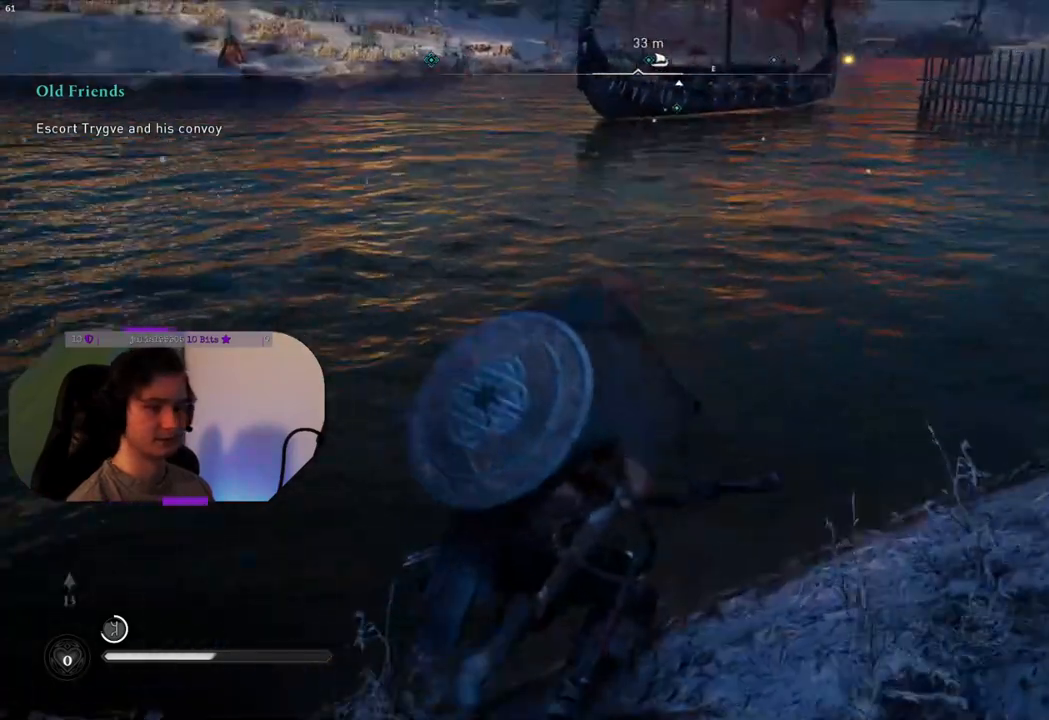
{"buttons": [], "left_stick": "up", "right_stick": "center", "events": [[117, "right_stick", "center"]]}
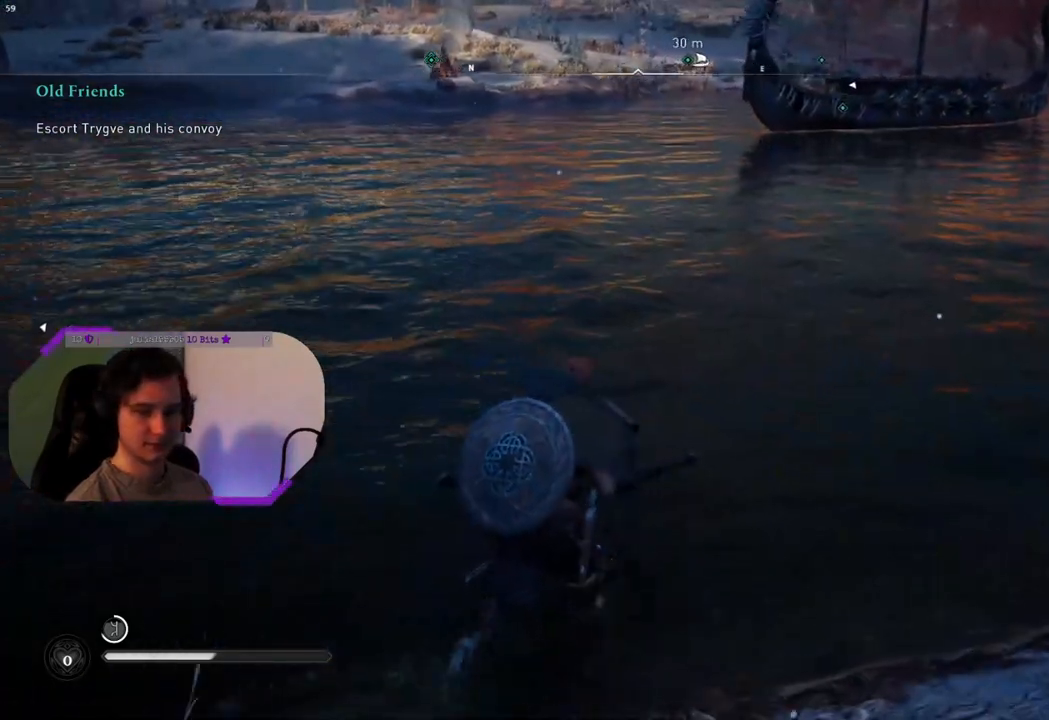
{"buttons": [], "left_stick": "up", "right_stick": "center", "events": []}
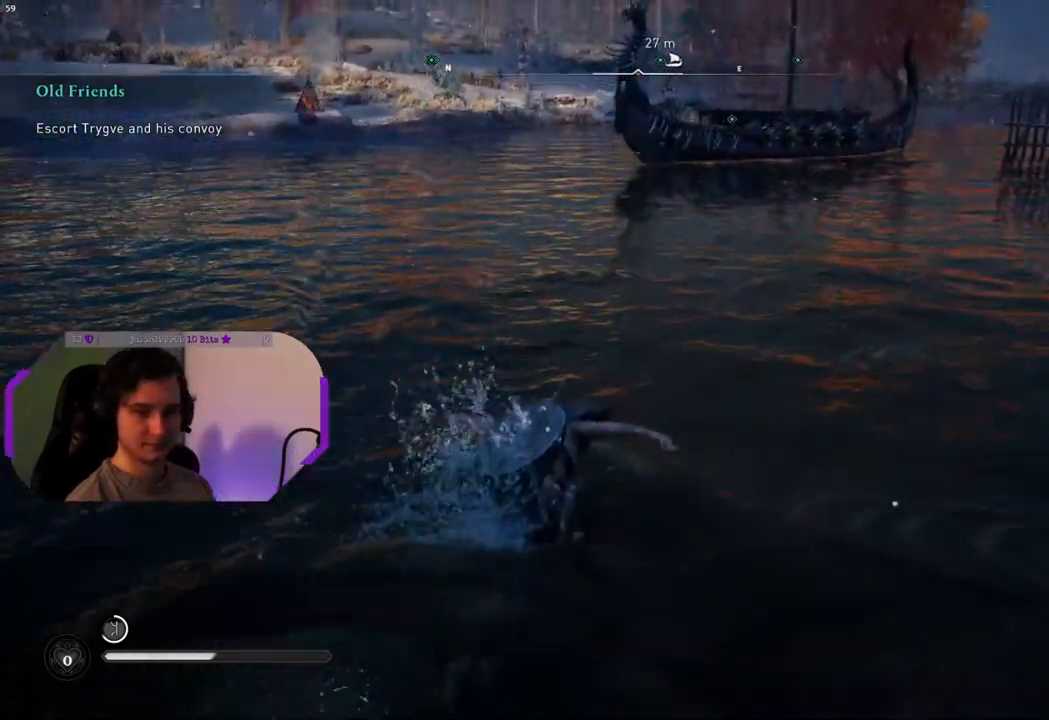
{"buttons": [], "left_stick": "up", "right_stick": "center", "events": []}
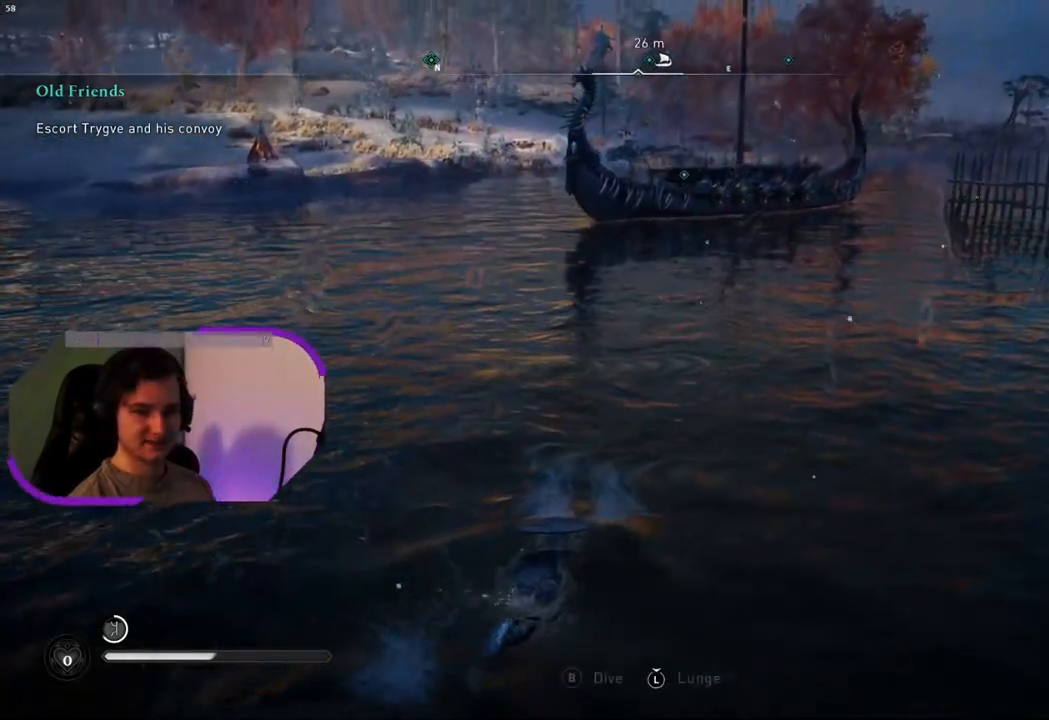
{"buttons": [], "left_stick": "up", "right_stick": "center", "events": []}
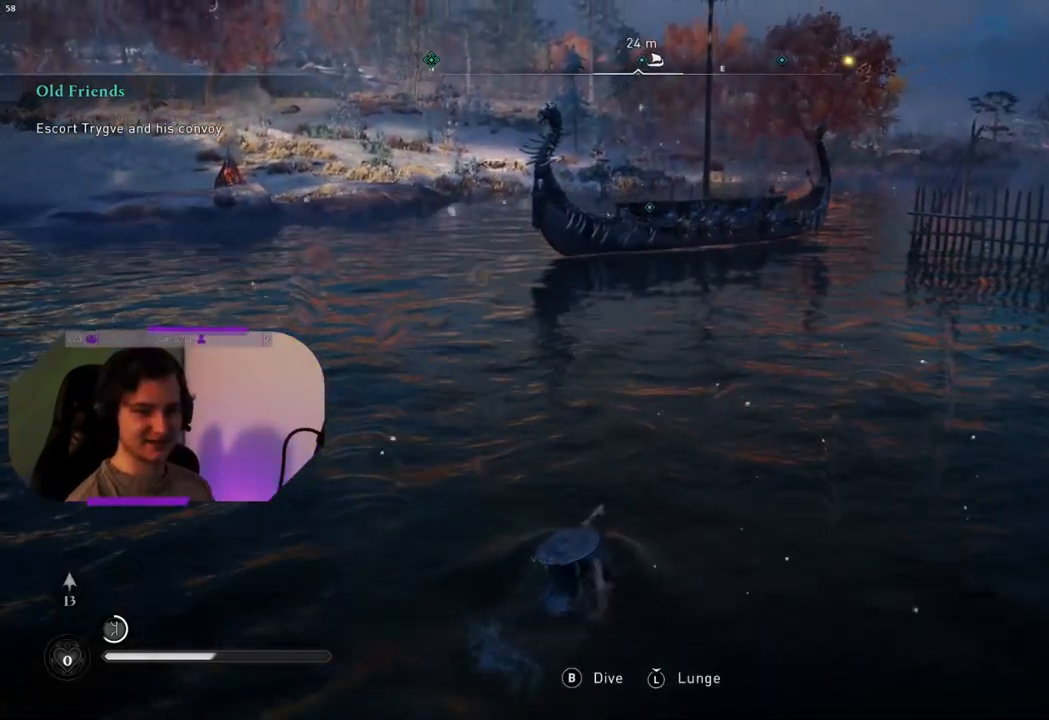
{"buttons": [], "left_stick": "up", "right_stick": "center", "events": []}
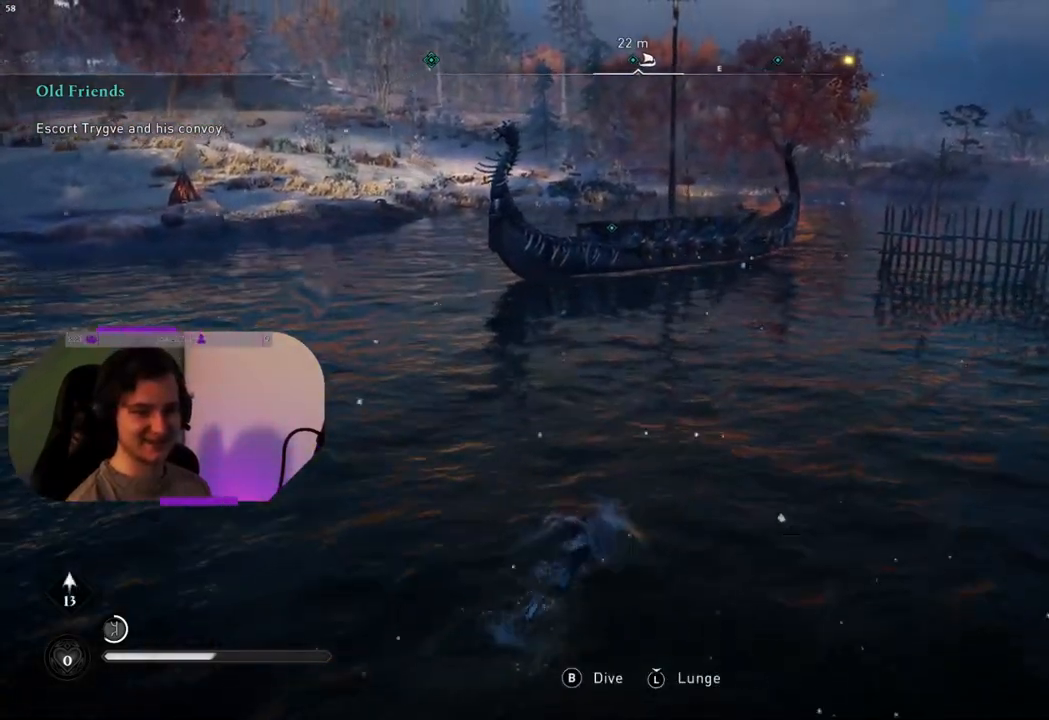
{"buttons": [], "left_stick": "up", "right_stick": "center", "events": []}
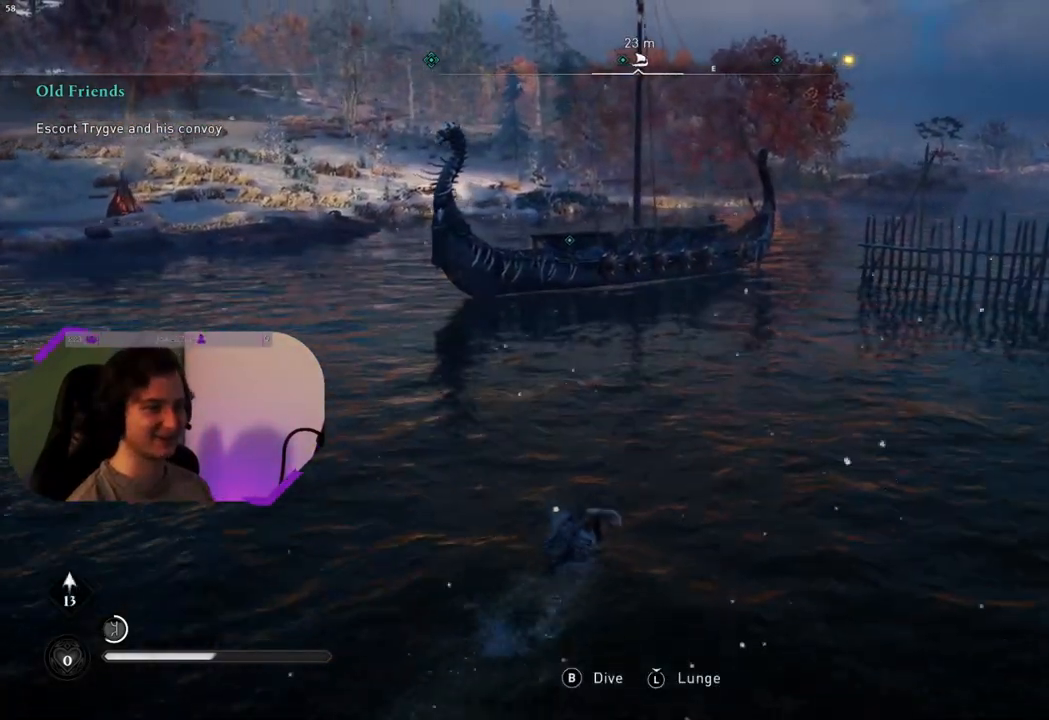
{"buttons": [], "left_stick": "up", "right_stick": "center", "events": [[333, "right_stick", "left"], [500, "right_stick", "center"]]}
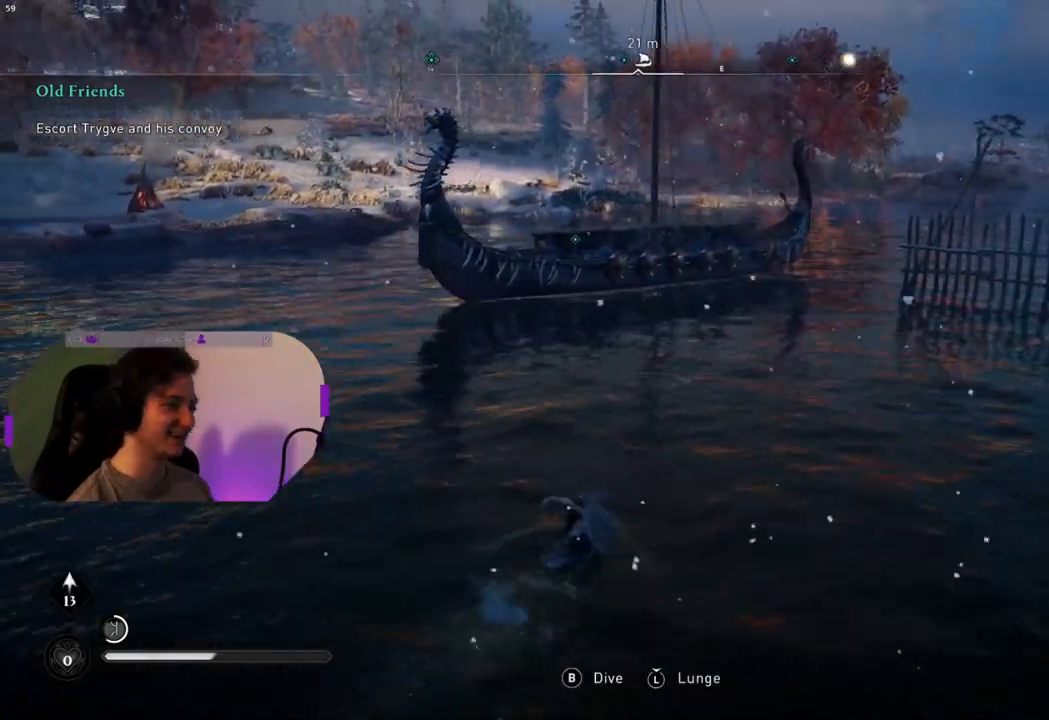
{"buttons": [], "left_stick": "up", "right_stick": "center", "events": []}
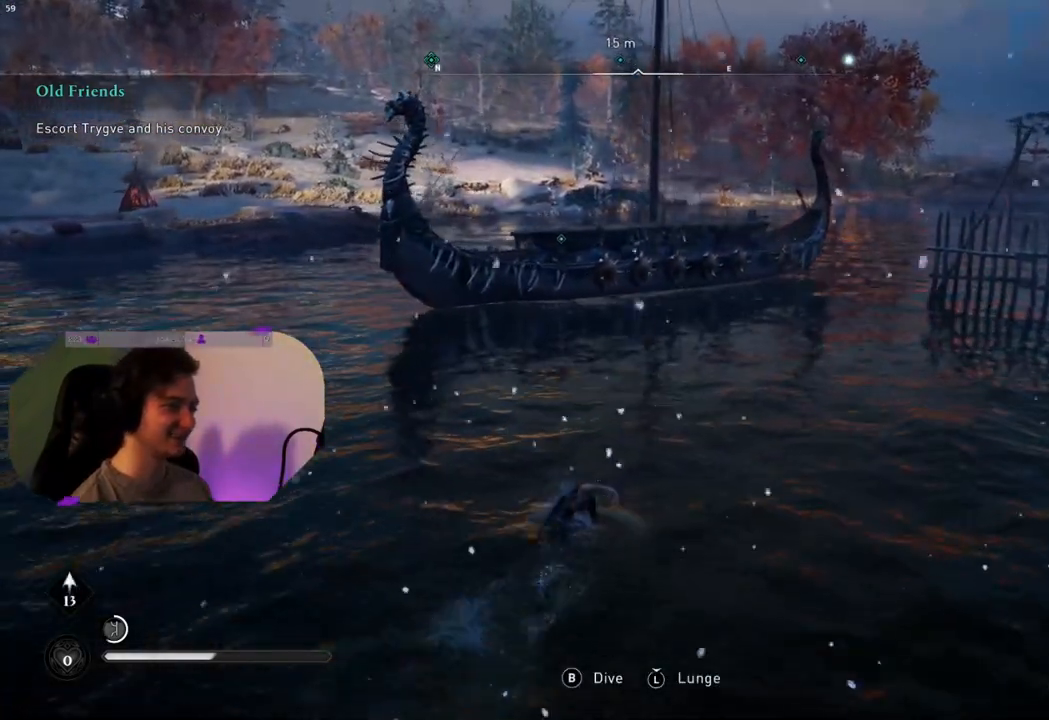
{"buttons": [], "left_stick": "up", "right_stick": "center", "events": []}
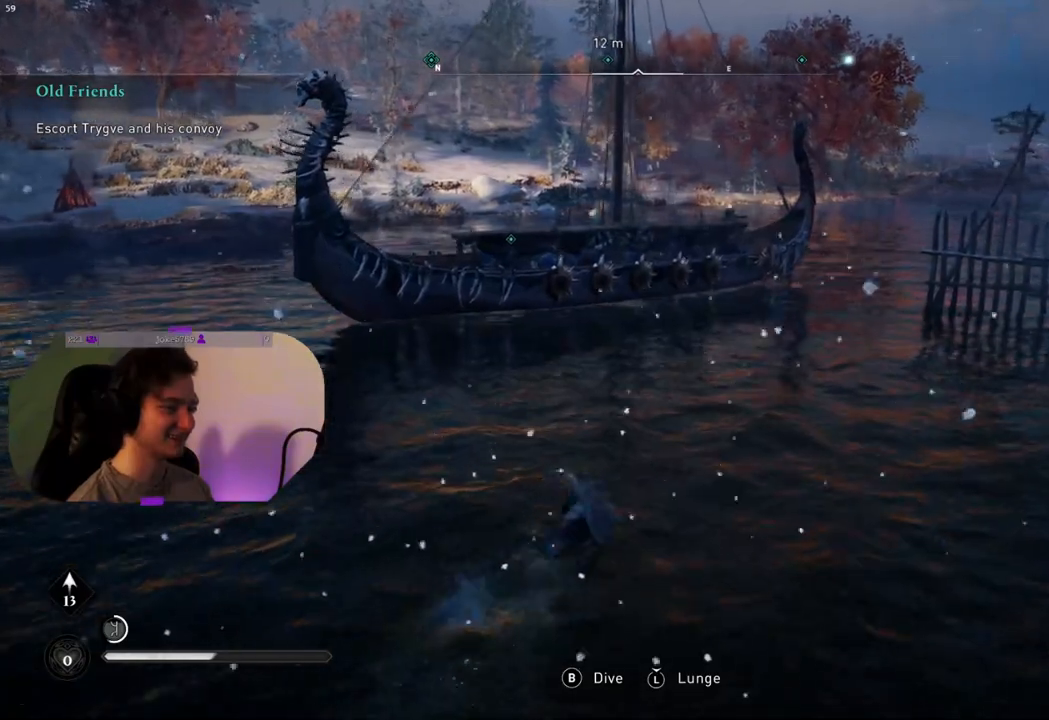
{"buttons": [], "left_stick": "up", "right_stick": "center", "events": []}
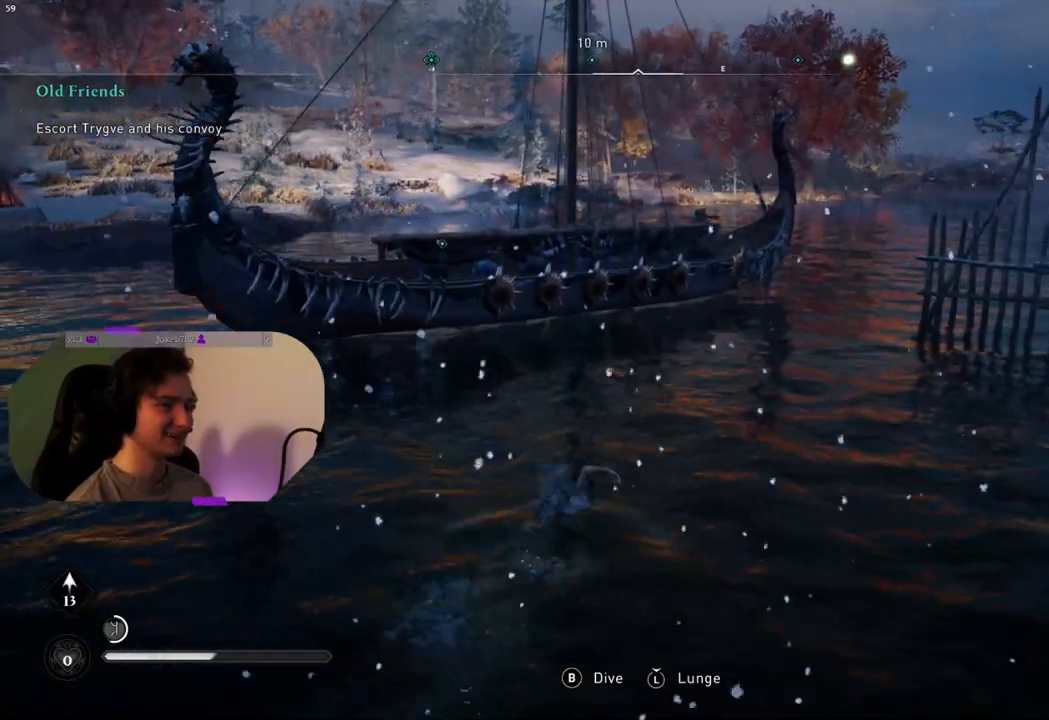
{"buttons": [], "left_stick": "up", "right_stick": "left", "events": [[250, "right_stick", "left"]]}
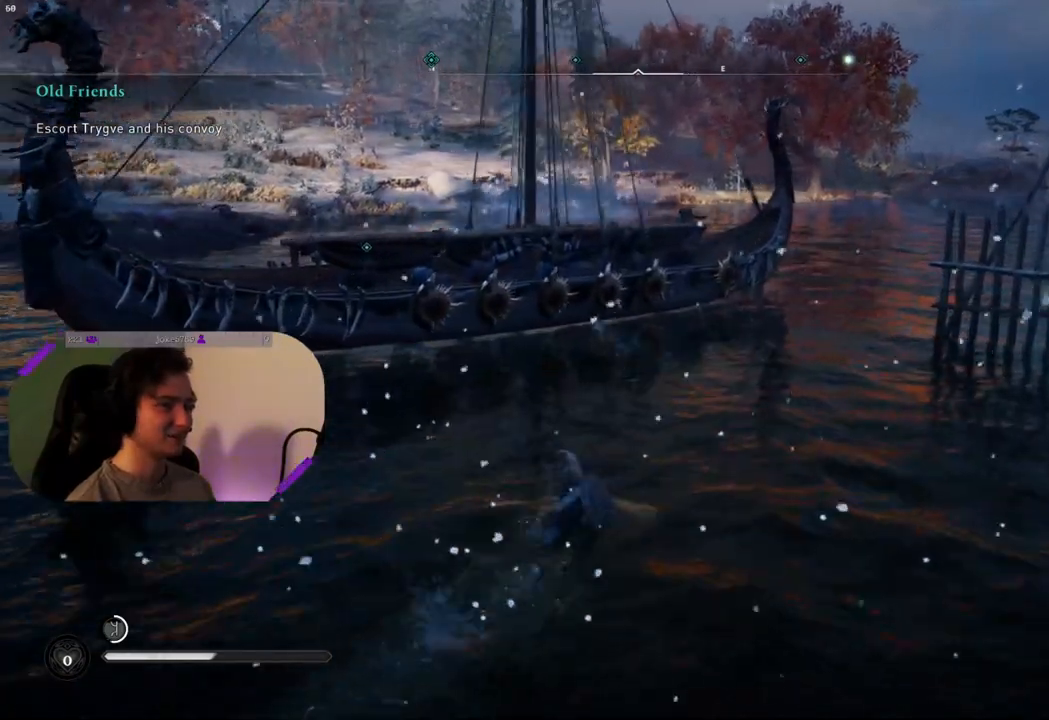
{"buttons": [], "left_stick": "up", "right_stick": "down-left", "events": [[333, "right_stick", "down-left"]]}
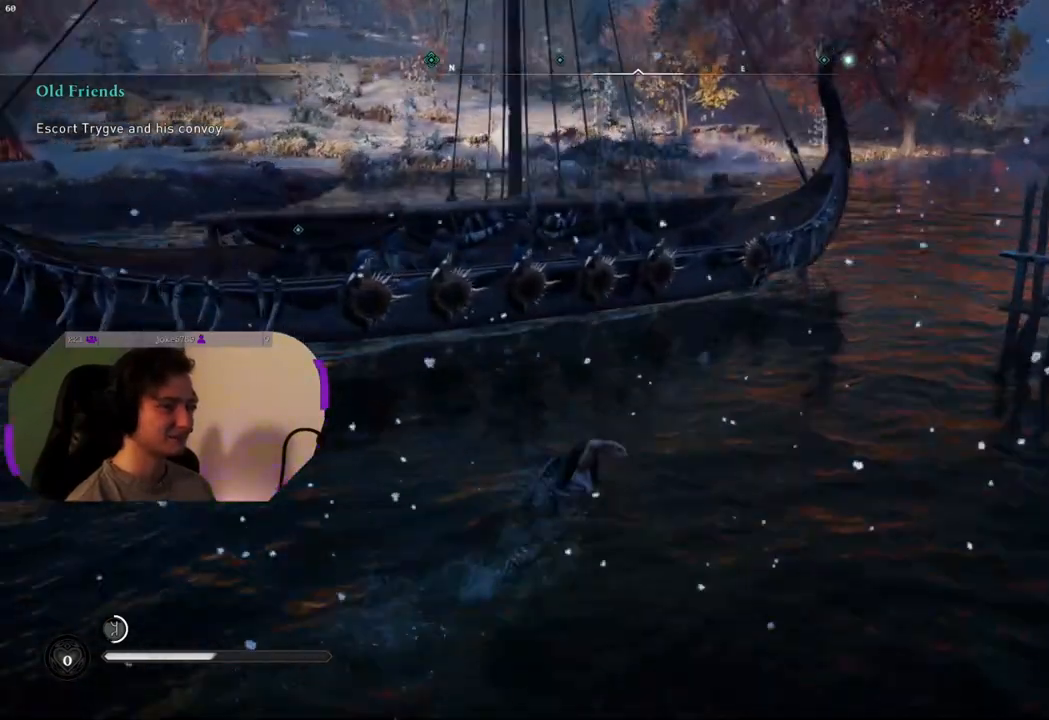
{"buttons": [], "left_stick": "up", "right_stick": "down-left", "events": []}
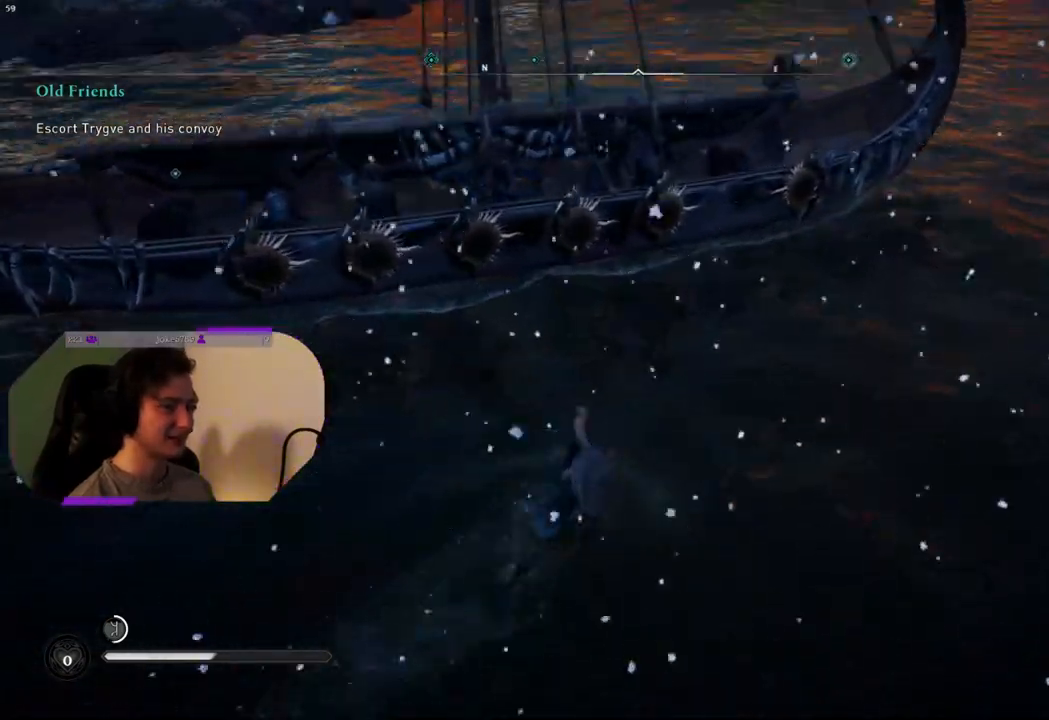
{"buttons": [], "left_stick": "up-right", "right_stick": "down-left", "events": [[17, "left_stick", "up-right"]]}
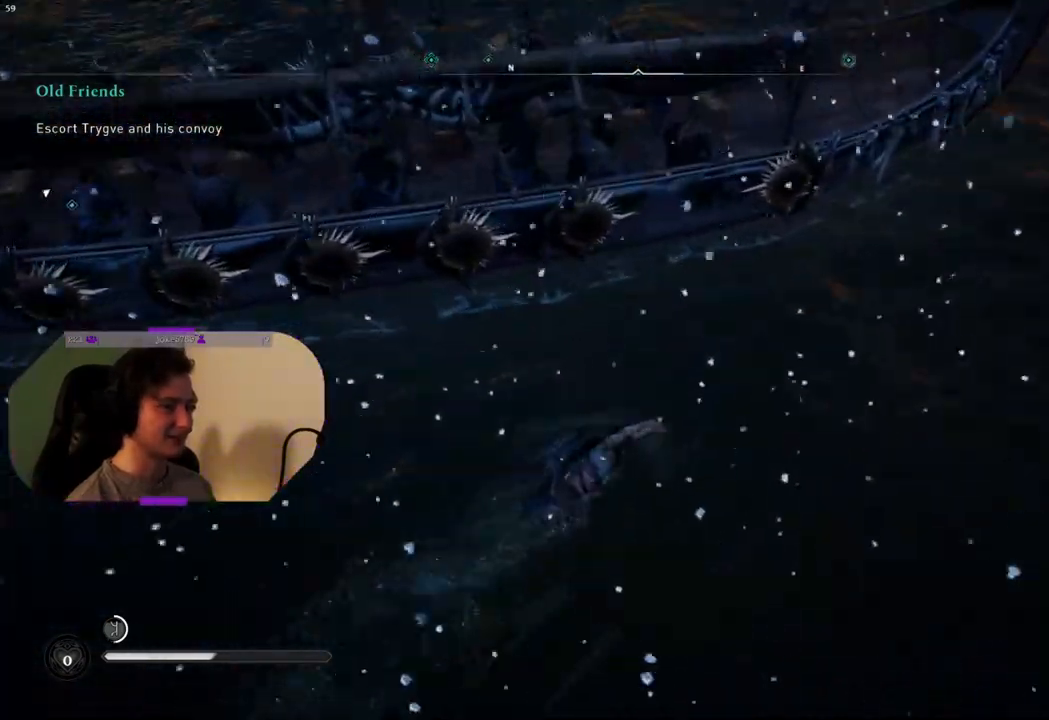
{"buttons": ["CROSS"], "left_stick": "up", "right_stick": "center", "events": [[167, "right_stick", "center"], [467, "left_stick", "up"], [483, "CROSS", "down"]]}
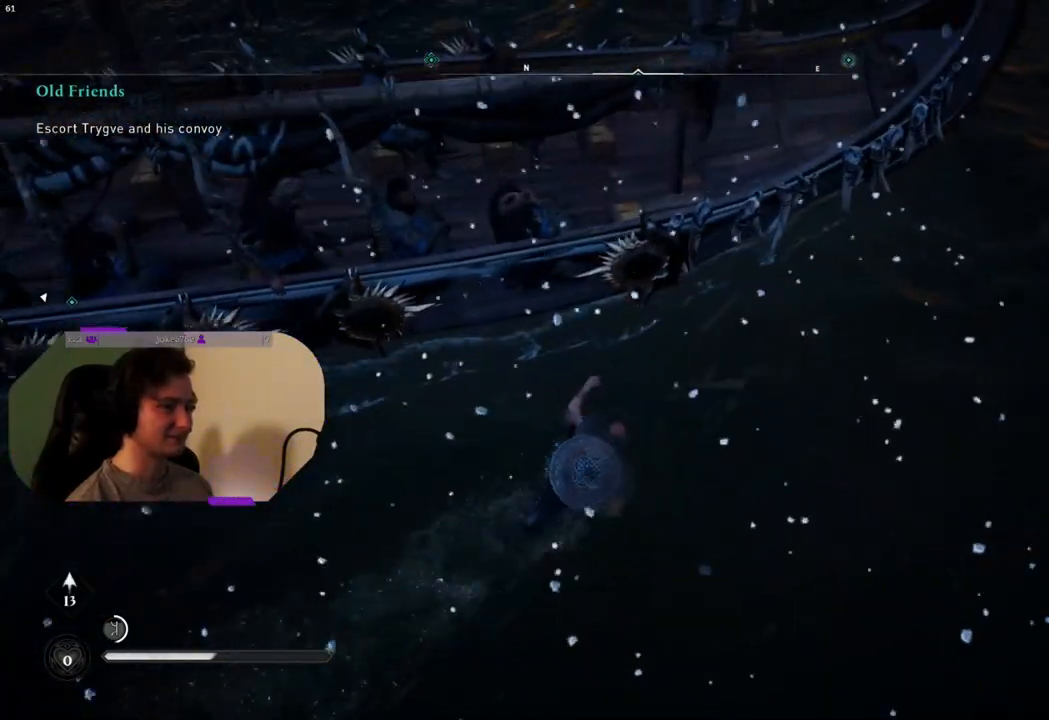
{"buttons": ["CROSS"], "left_stick": "up", "right_stick": "center", "events": []}
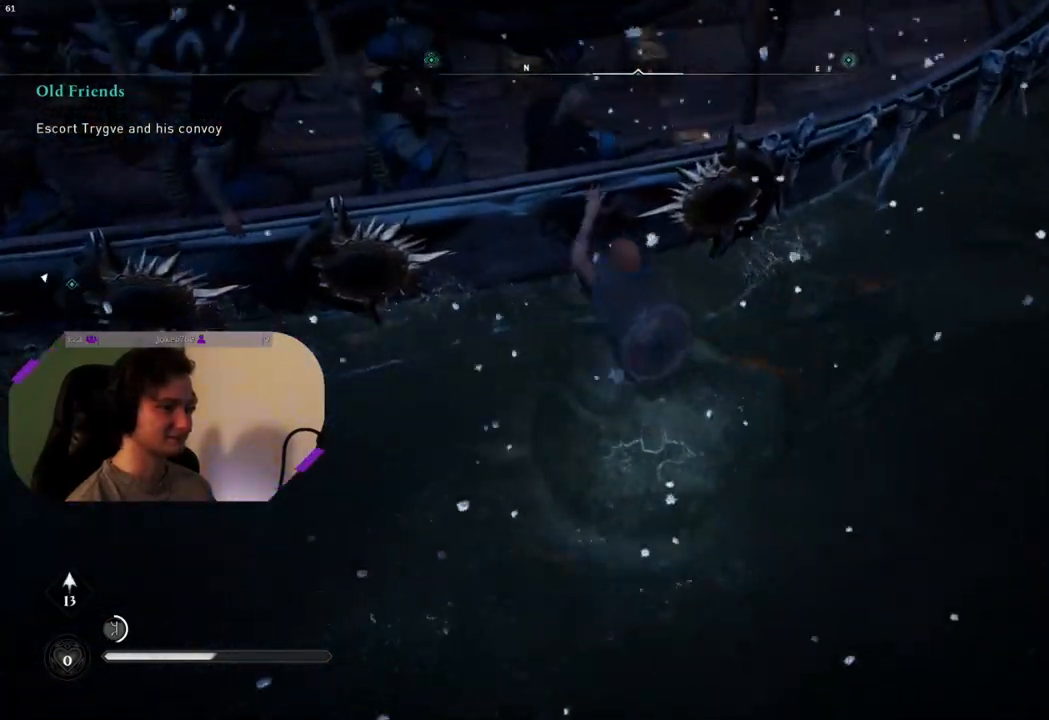
{"buttons": [], "left_stick": "up", "right_stick": "center", "events": [[250, "CROSS", "up"]]}
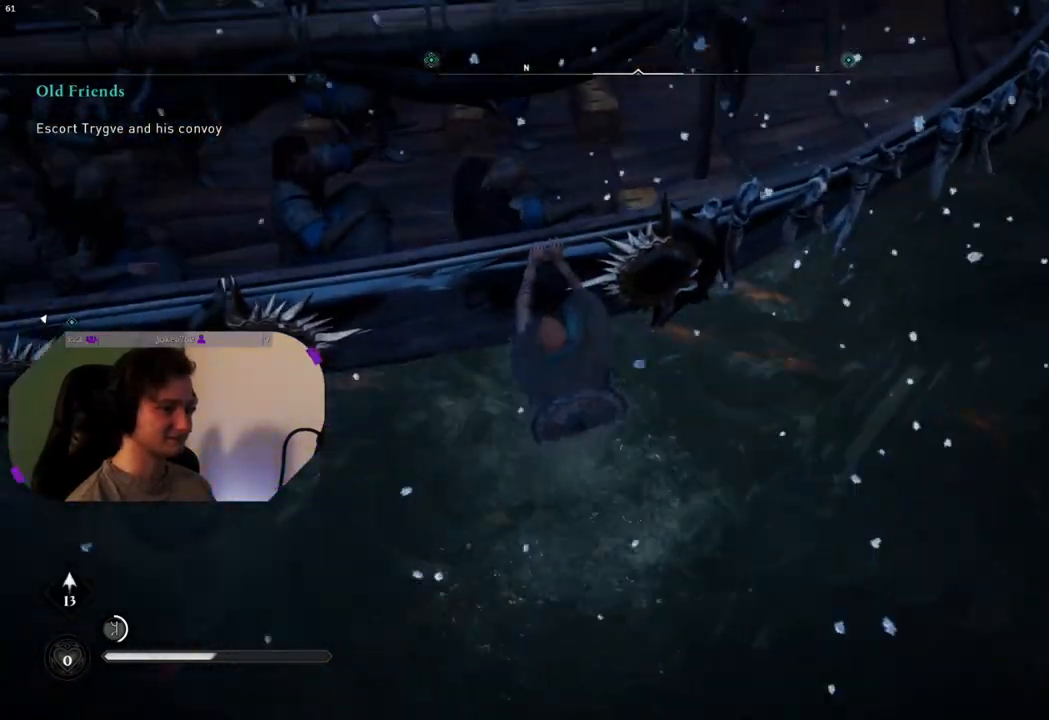
{"buttons": [], "left_stick": "up-right", "right_stick": "right", "events": [[250, "right_stick", "right"], [450, "left_stick", "up-right"]]}
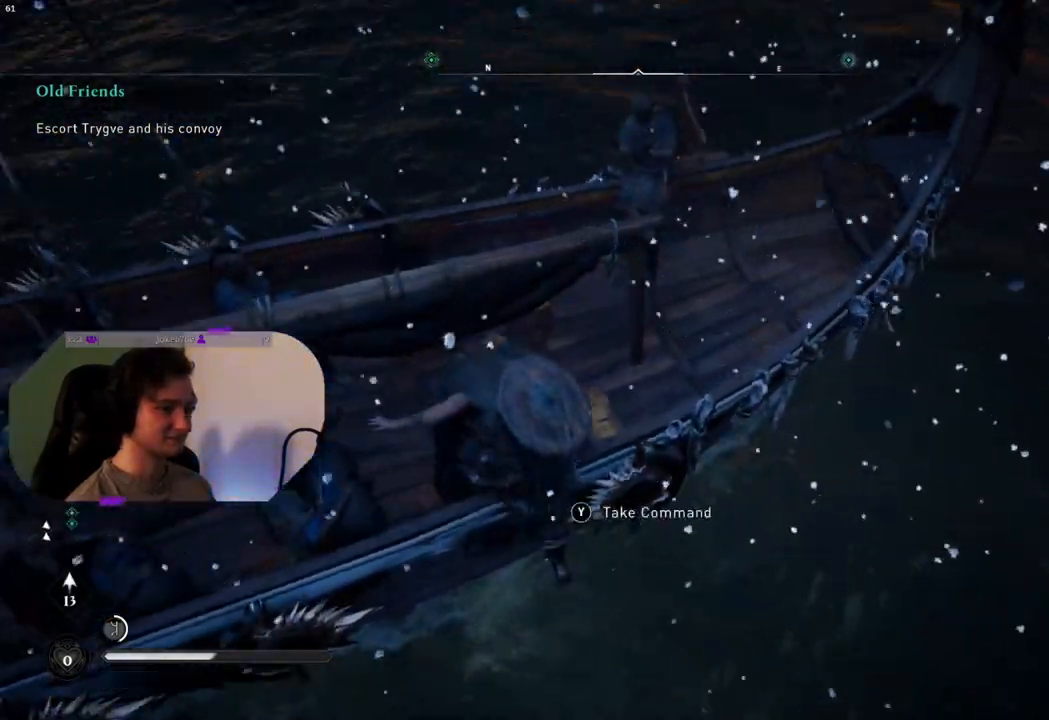
{"buttons": [], "left_stick": "up-right", "right_stick": "center", "events": [[200, "right_stick", "center"]]}
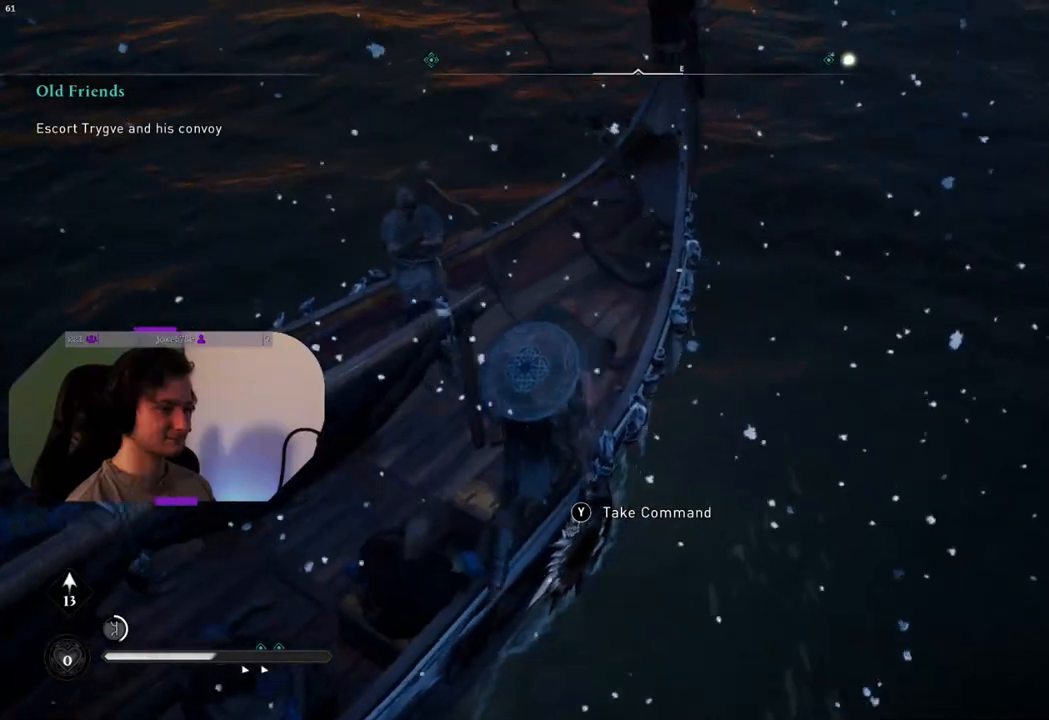
{"buttons": [], "left_stick": "up-right", "right_stick": "center", "events": []}
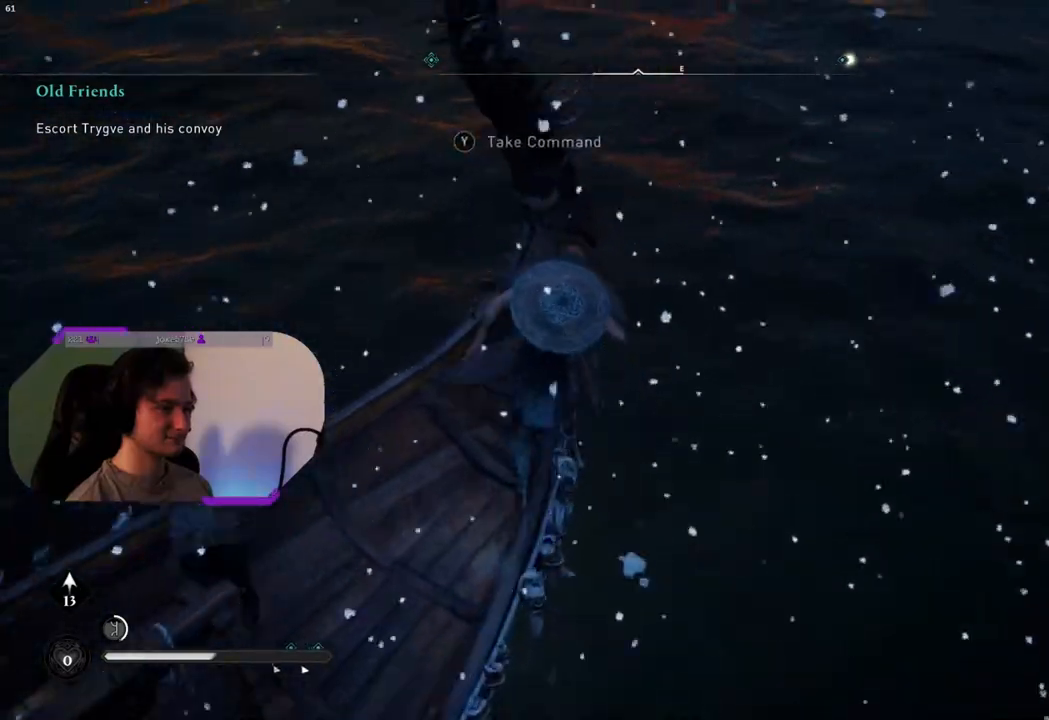
{"buttons": [], "left_stick": "center", "right_stick": "center", "events": [[50, "left_stick", "center"], [100, "TRIANGLE", "down"], [283, "TRIANGLE", "up"]]}
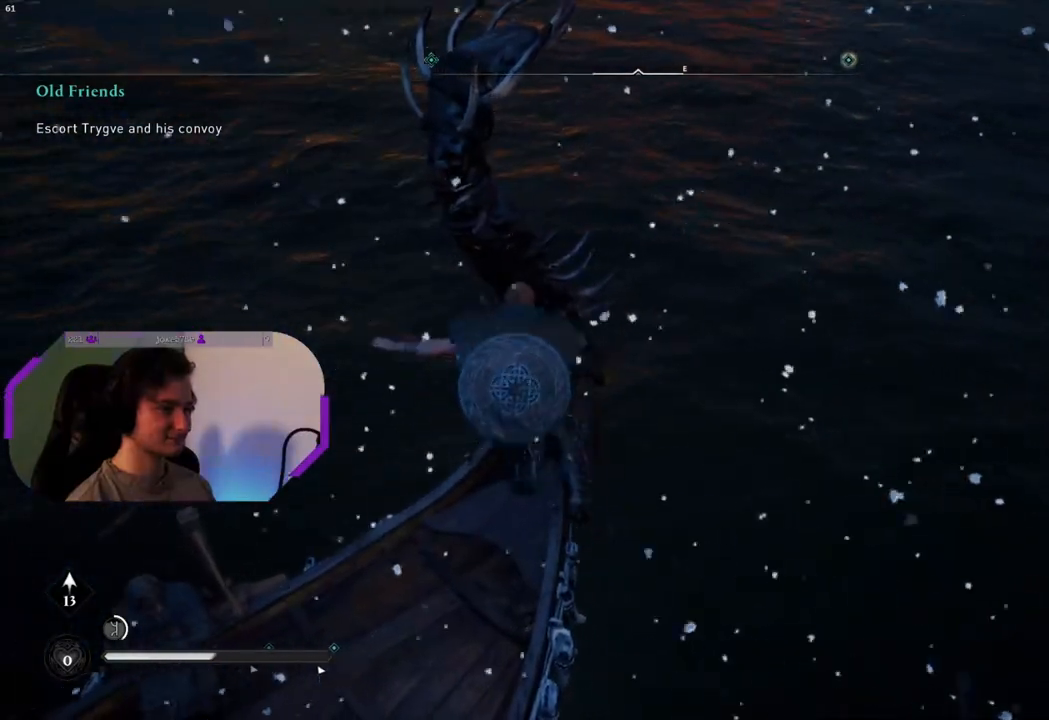
{"buttons": [], "left_stick": "center", "right_stick": "left", "events": [[83, "right_stick", "left"]]}
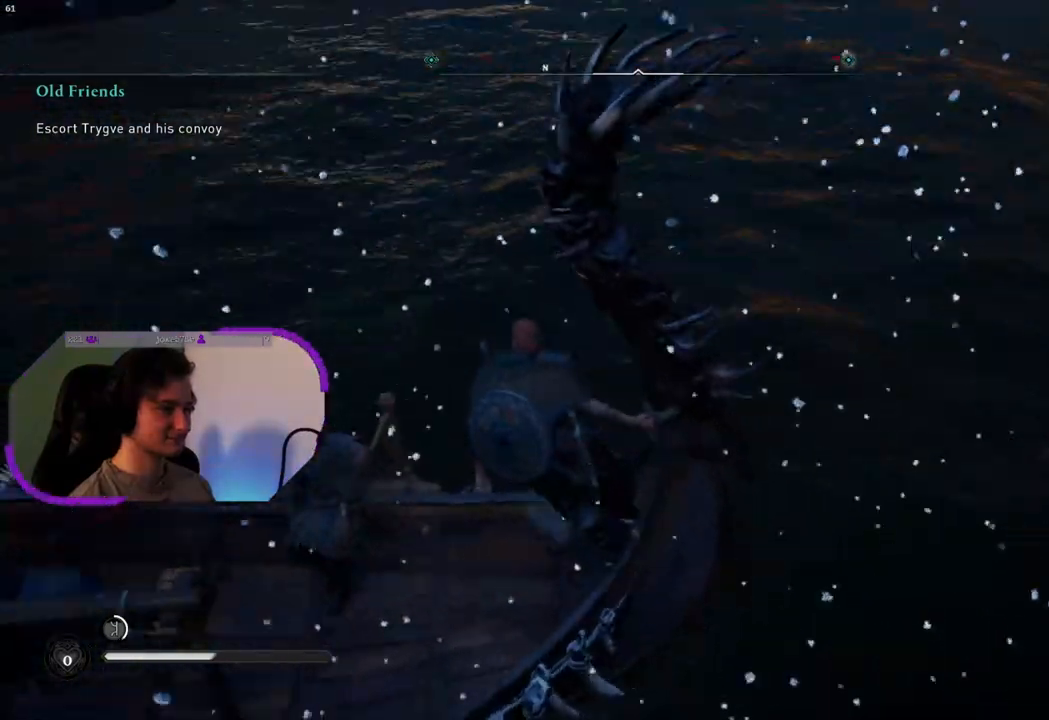
{"buttons": [], "left_stick": "up-left", "right_stick": "up-left", "events": [[283, "left_stick", "up-left"], [300, "right_stick", "up-left"]]}
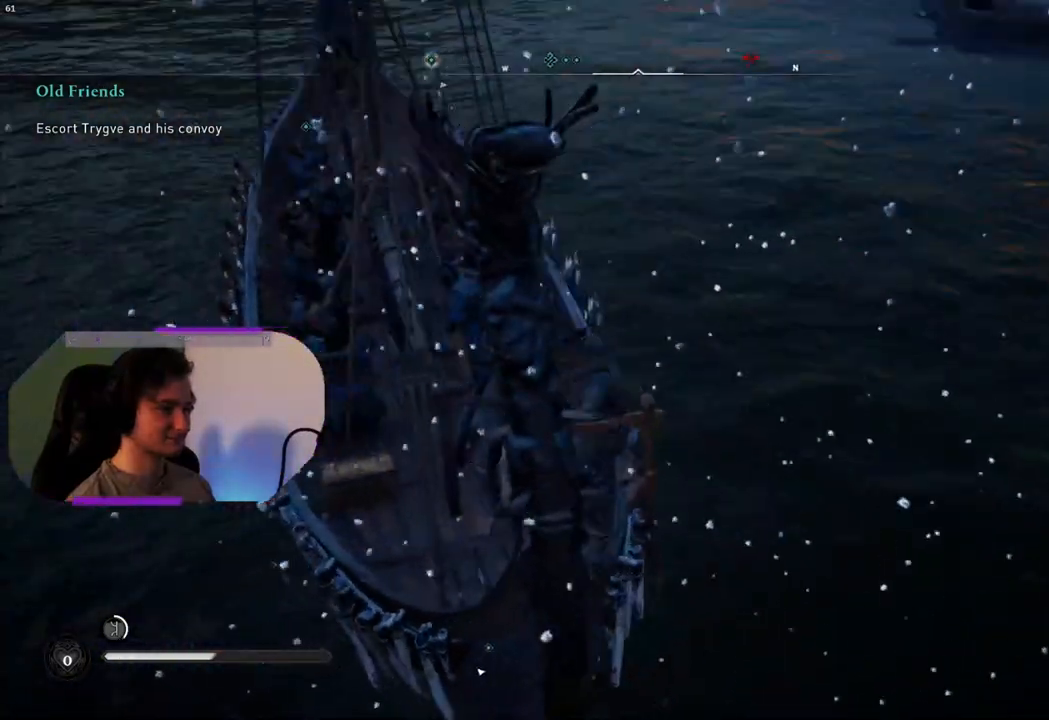
{"buttons": [], "left_stick": "up", "right_stick": "center", "events": [[33, "right_stick", "center"], [50, "left_stick", "up"], [283, "right_stick", "up"], [467, "right_stick", "center"]]}
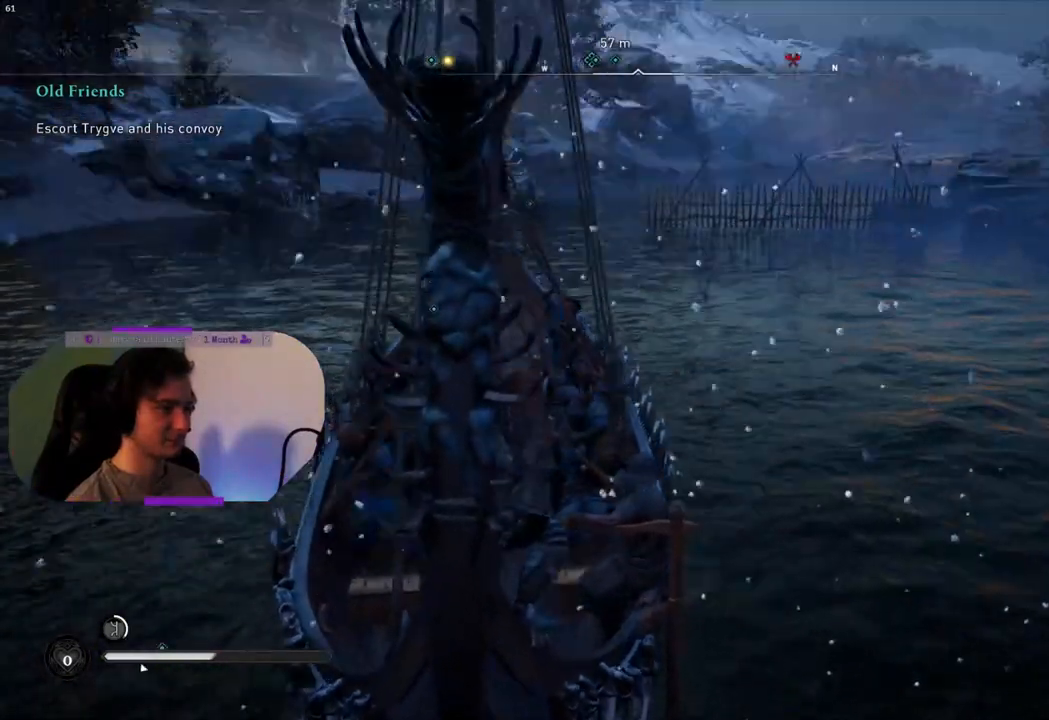
{"buttons": [], "left_stick": "up", "right_stick": "center", "events": []}
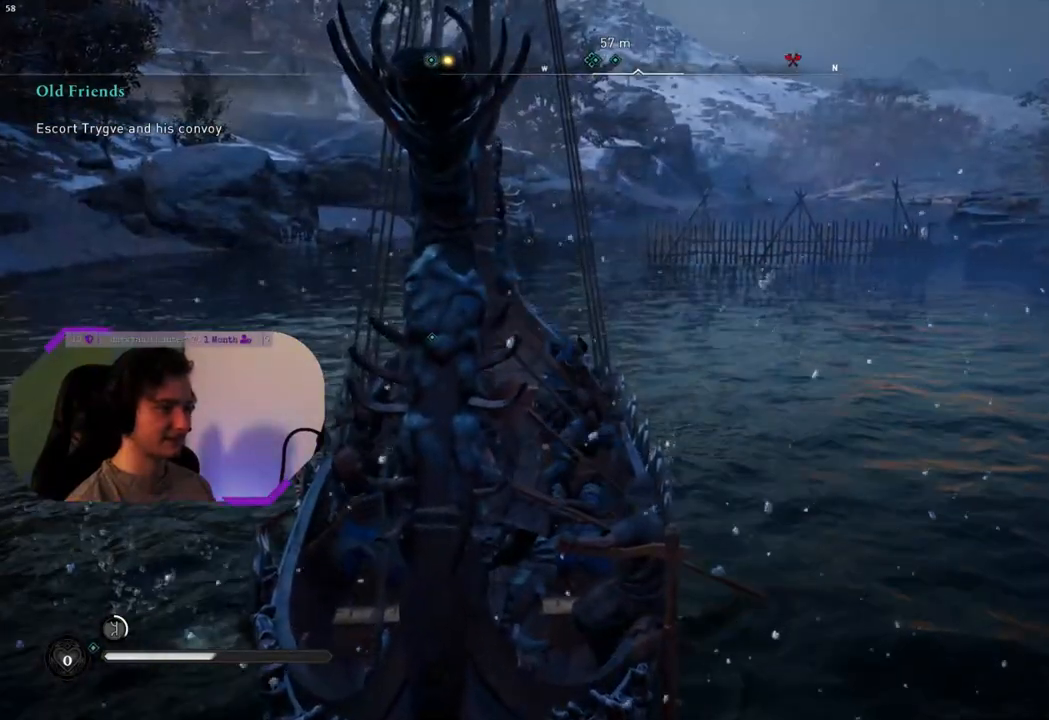
{"buttons": [], "left_stick": "up", "right_stick": "center", "events": []}